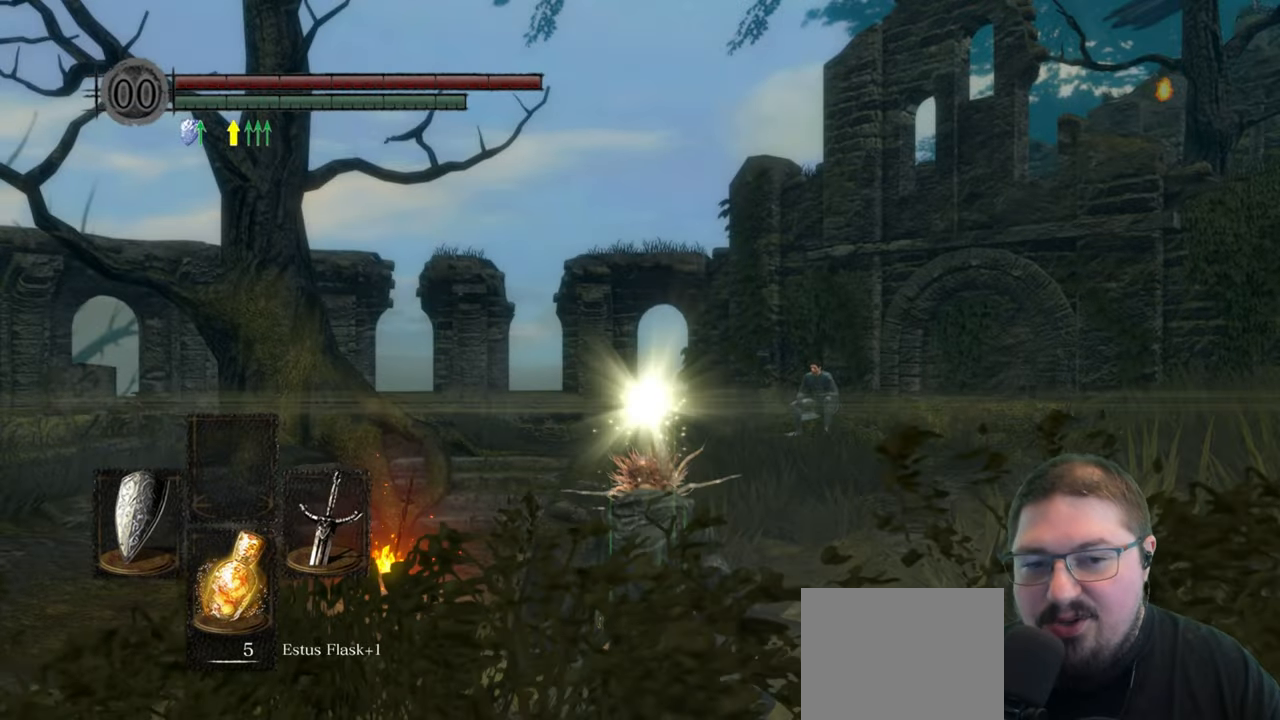
Gameplay with a controller (Xbox layout); each line is a JSON object with the inputs held at the frame after it. "events" lists button and stick changes between this image and that frame as [ms after this image, input, new state], when the widget could be followed in between.
{"buttons": [], "left_stick": "up", "right_stick": "center", "events": [[83, "right_stick", "down"], [250, "right_stick", "down-right"], [433, "left_stick", "up"], [466, "right_stick", "center"]]}
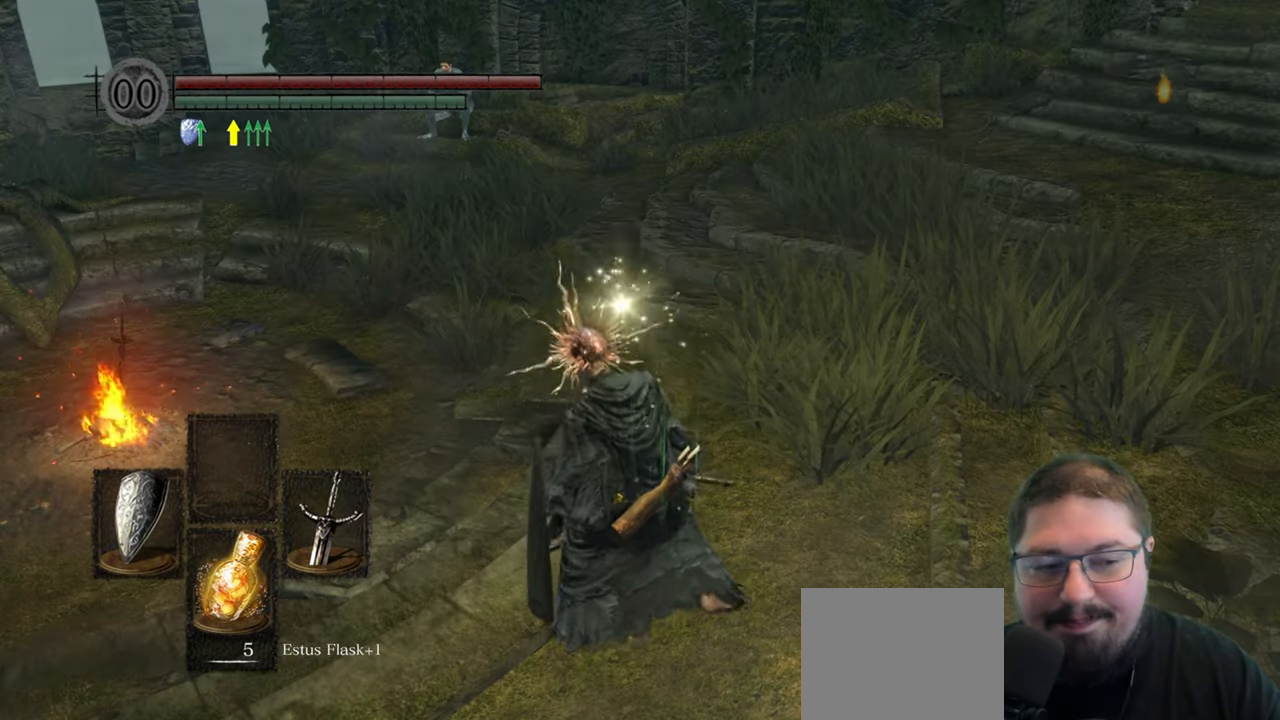
{"buttons": [], "left_stick": "up-left", "right_stick": "center", "events": [[200, "left_stick", "up-left"]]}
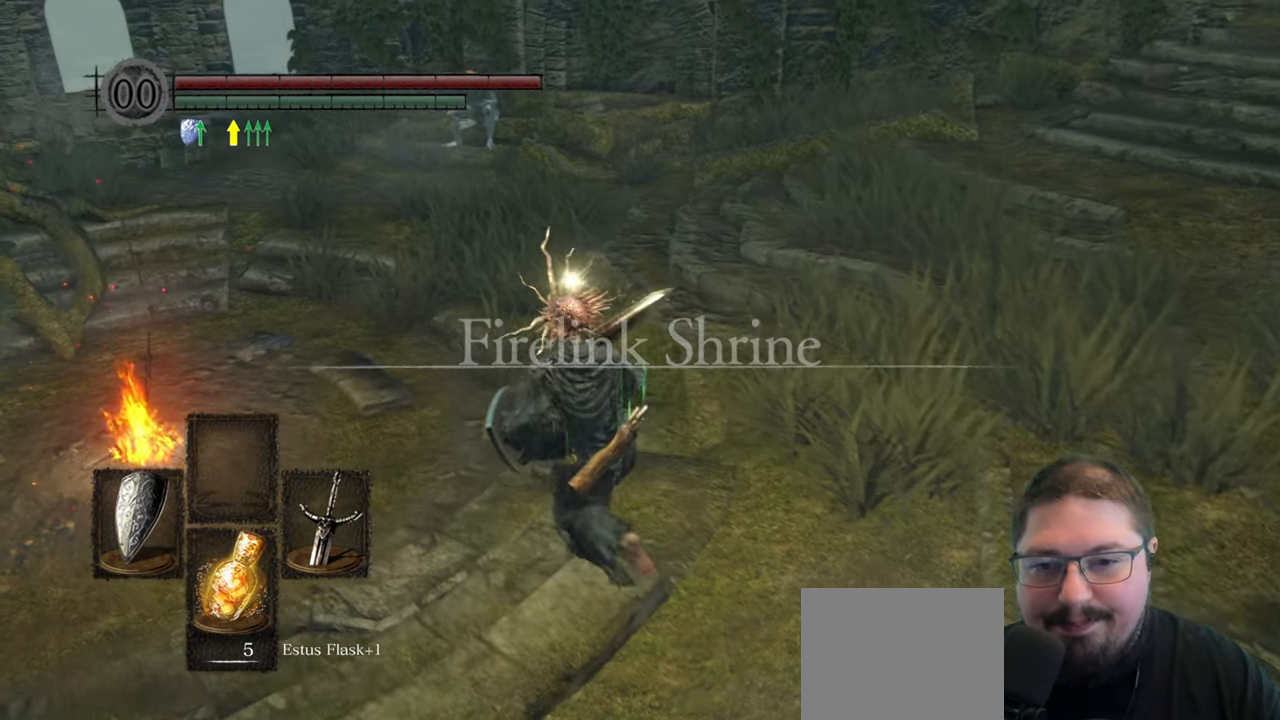
{"buttons": [], "left_stick": "up-left", "right_stick": "right", "events": [[400, "right_stick", "right"]]}
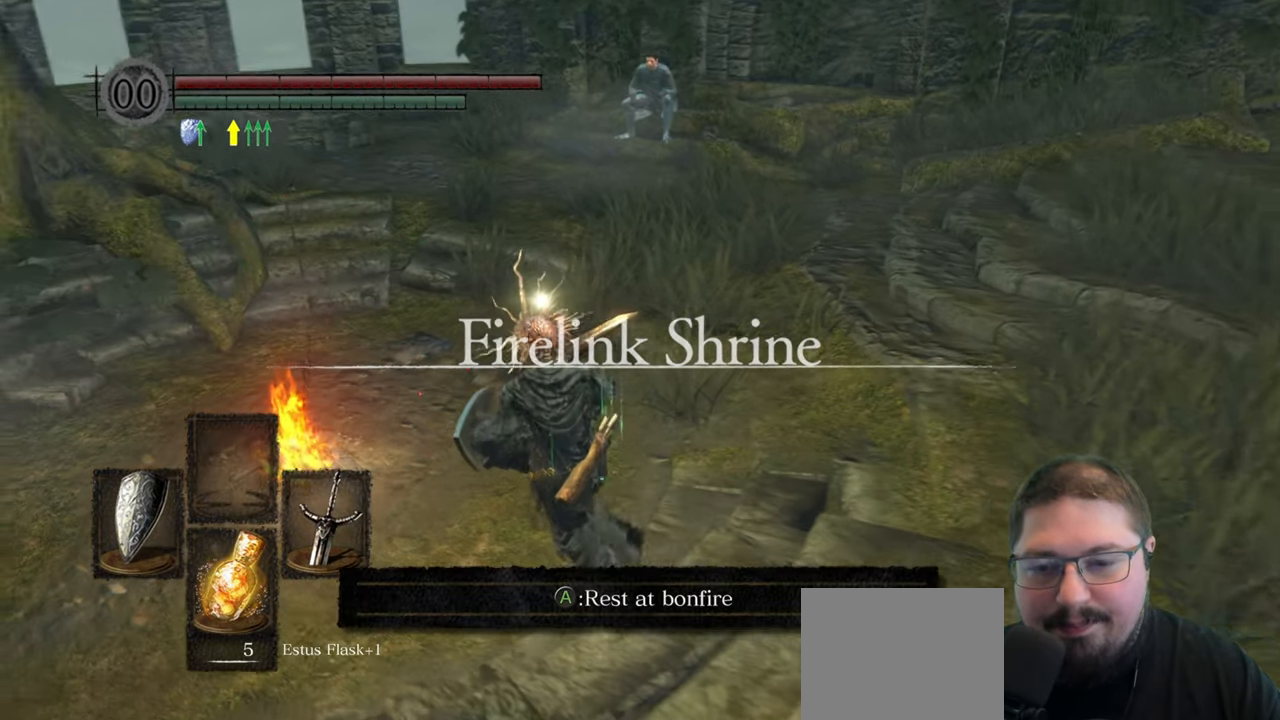
{"buttons": [], "left_stick": "center", "right_stick": "center", "events": [[100, "right_stick", "center"], [350, "A", "down"], [350, "left_stick", "center"], [466, "A", "up"]]}
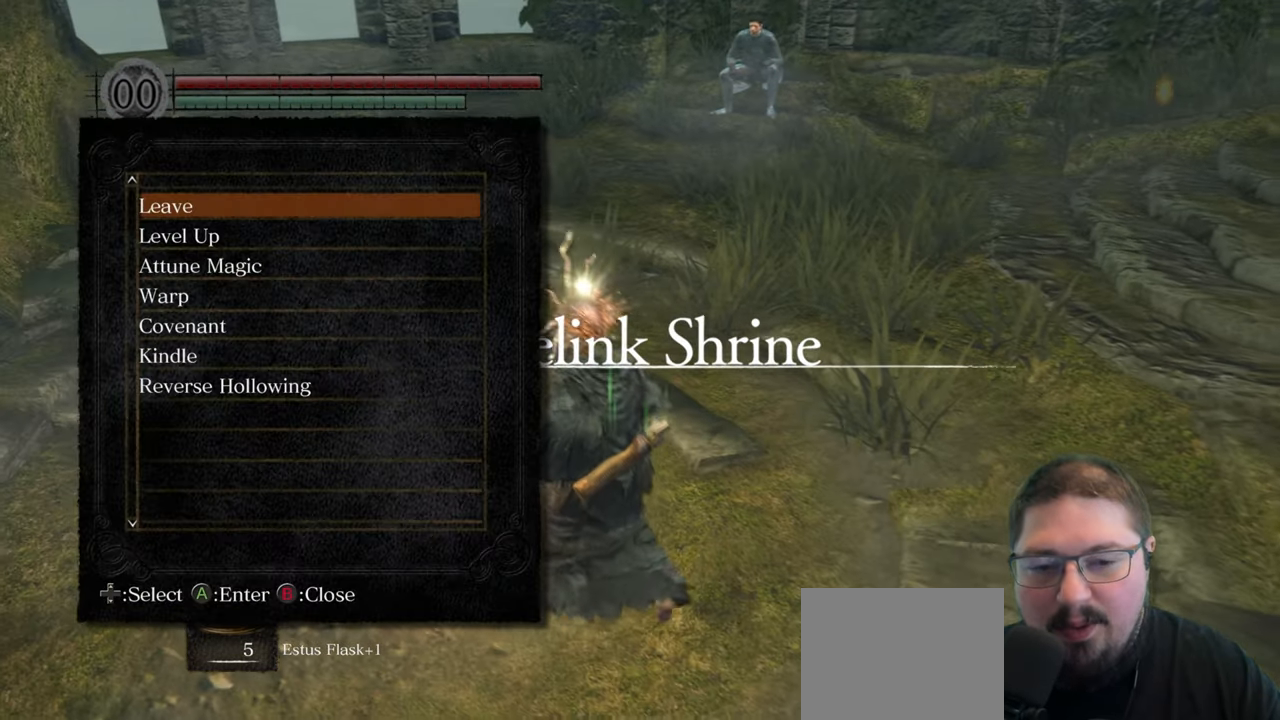
{"buttons": [], "left_stick": "center", "right_stick": "center", "events": []}